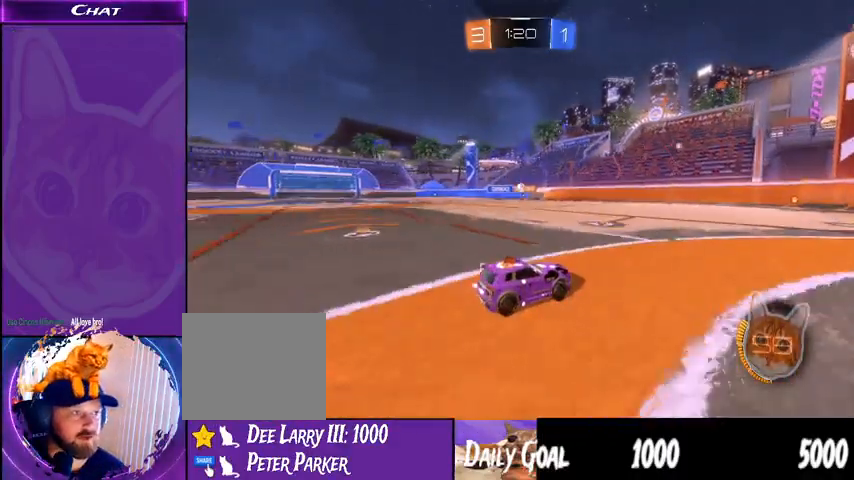
Gameplay with a controller (PlayStation layout); each line is a JSON object with the inputs held at the frame after it. "events" lists button and stick changes between this image and that frame as [ms after this image, input, new state], when the widget could be followed in between. Not read: HOME SELECT.
{"buttons": ["R2"], "left_stick": "center", "right_stick": "center", "events": [[367, "TRIANGLE", "down"], [433, "TRIANGLE", "up"]]}
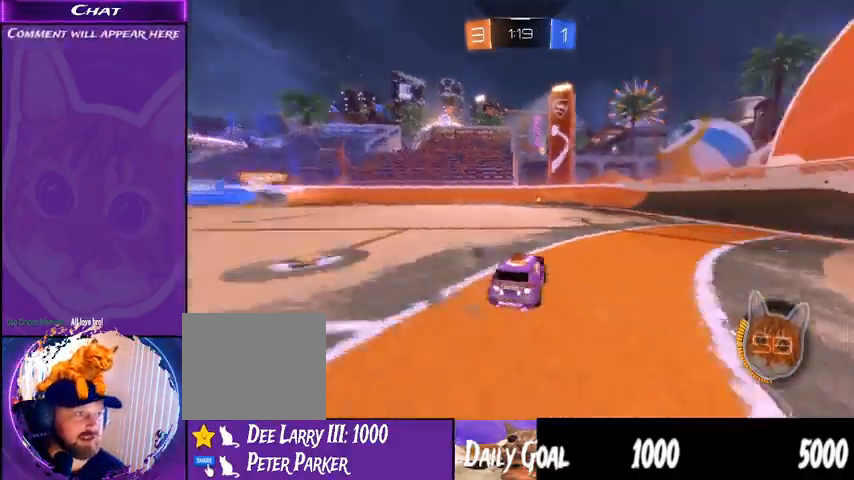
{"buttons": ["TRIANGLE", "R1", "R2"], "left_stick": "left", "right_stick": "center", "events": [[367, "R1", "down"], [467, "left_stick", "left"], [500, "TRIANGLE", "down"]]}
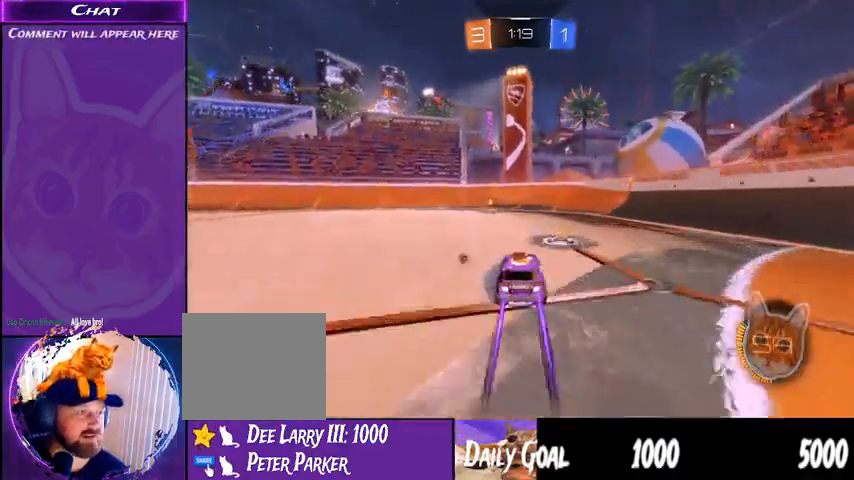
{"buttons": ["R2"], "left_stick": "center", "right_stick": "center", "events": [[133, "TRIANGLE", "up"], [167, "R1", "up"], [167, "left_stick", "center"]]}
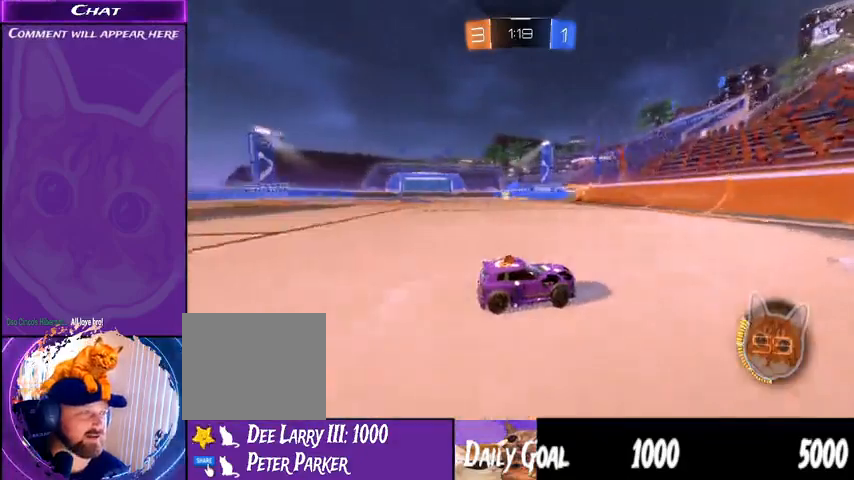
{"buttons": ["L1", "R2"], "left_stick": "right", "right_stick": "center", "events": [[67, "left_stick", "right"], [133, "L1", "down"], [233, "L1", "up"], [467, "L1", "down"]]}
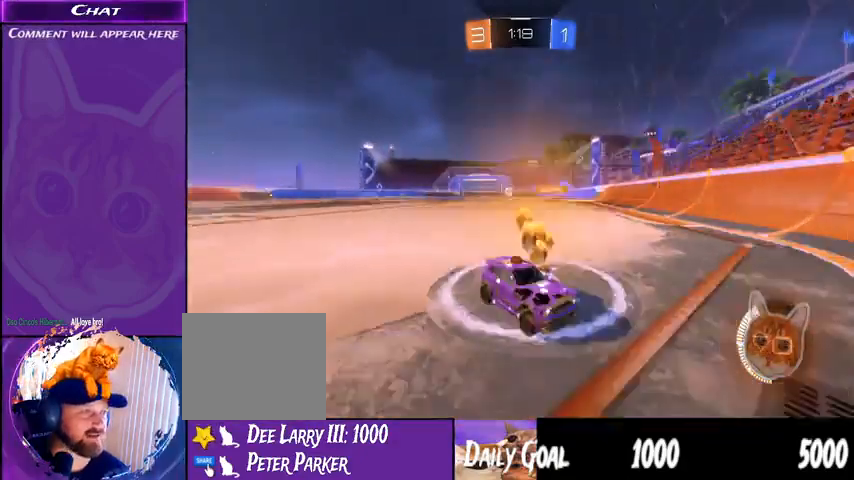
{"buttons": ["R1", "R2"], "left_stick": "right", "right_stick": "center", "events": [[100, "L1", "up"], [233, "R1", "down"]]}
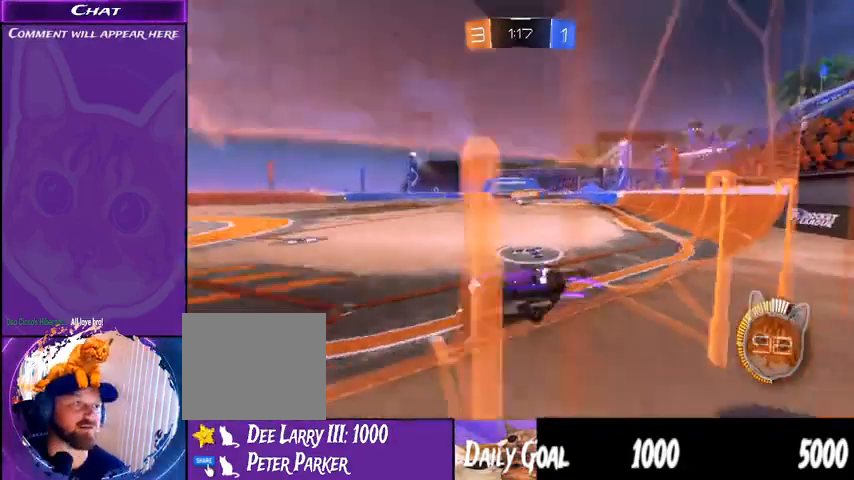
{"buttons": ["R2"], "left_stick": "center", "right_stick": "center", "events": [[233, "R1", "up"], [267, "left_stick", "center"]]}
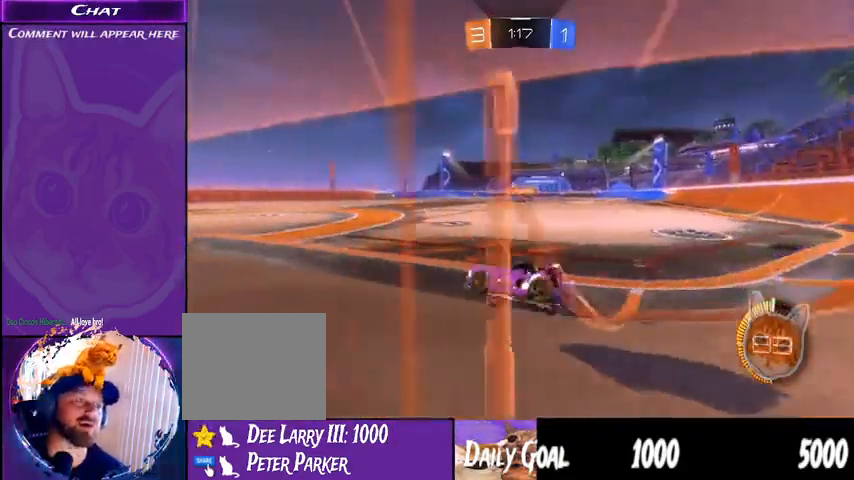
{"buttons": ["R2"], "left_stick": "center", "right_stick": "center", "events": []}
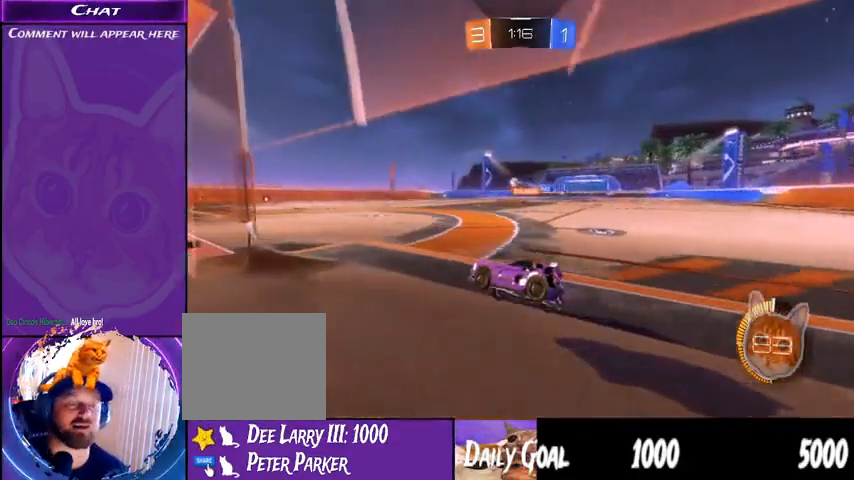
{"buttons": ["R2"], "left_stick": "down-left", "right_stick": "center", "events": [[67, "left_stick", "down-right"], [267, "left_stick", "down-left"]]}